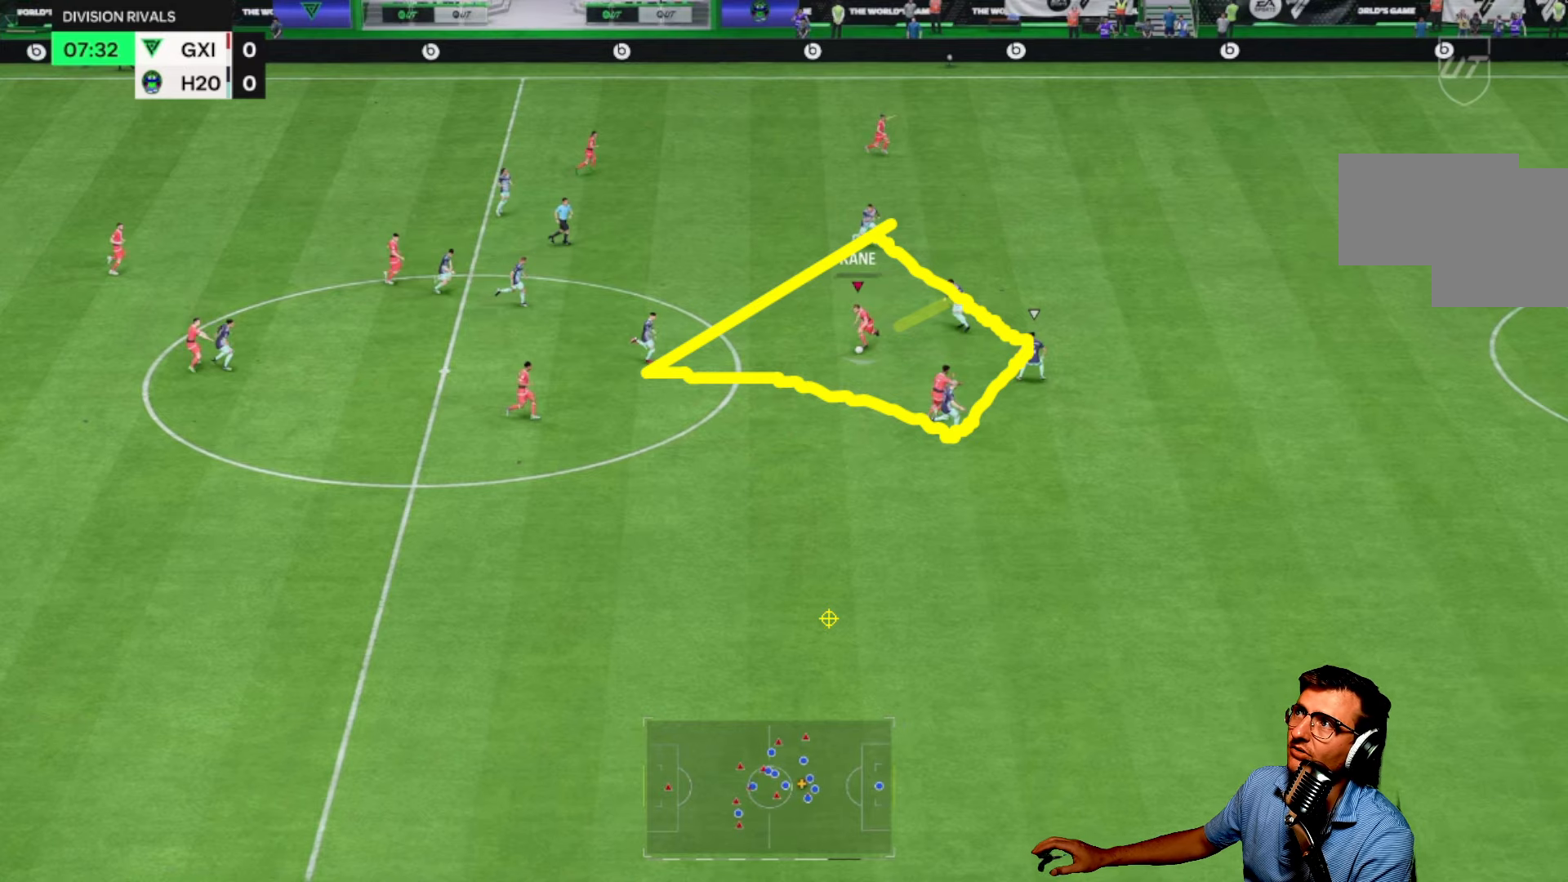
Gameplay with a controller (PlayStation layout); each line is a JSON object with the inputs held at the frame after it. "events" lists button and stick changes between this image and that frame as [ms after this image, input, new state], when the widget could be followed in between. Not read: DPAD_DOWN DPAD_LEFT DPAD_RIGHT DPAD_UP HOME L1 L2 L3 R2 R3 SELECT TOUCHPAD left_stick right_stick.
{"buttons": ["TRIANGLE"], "events": [[417, "TRIANGLE", "down"]]}
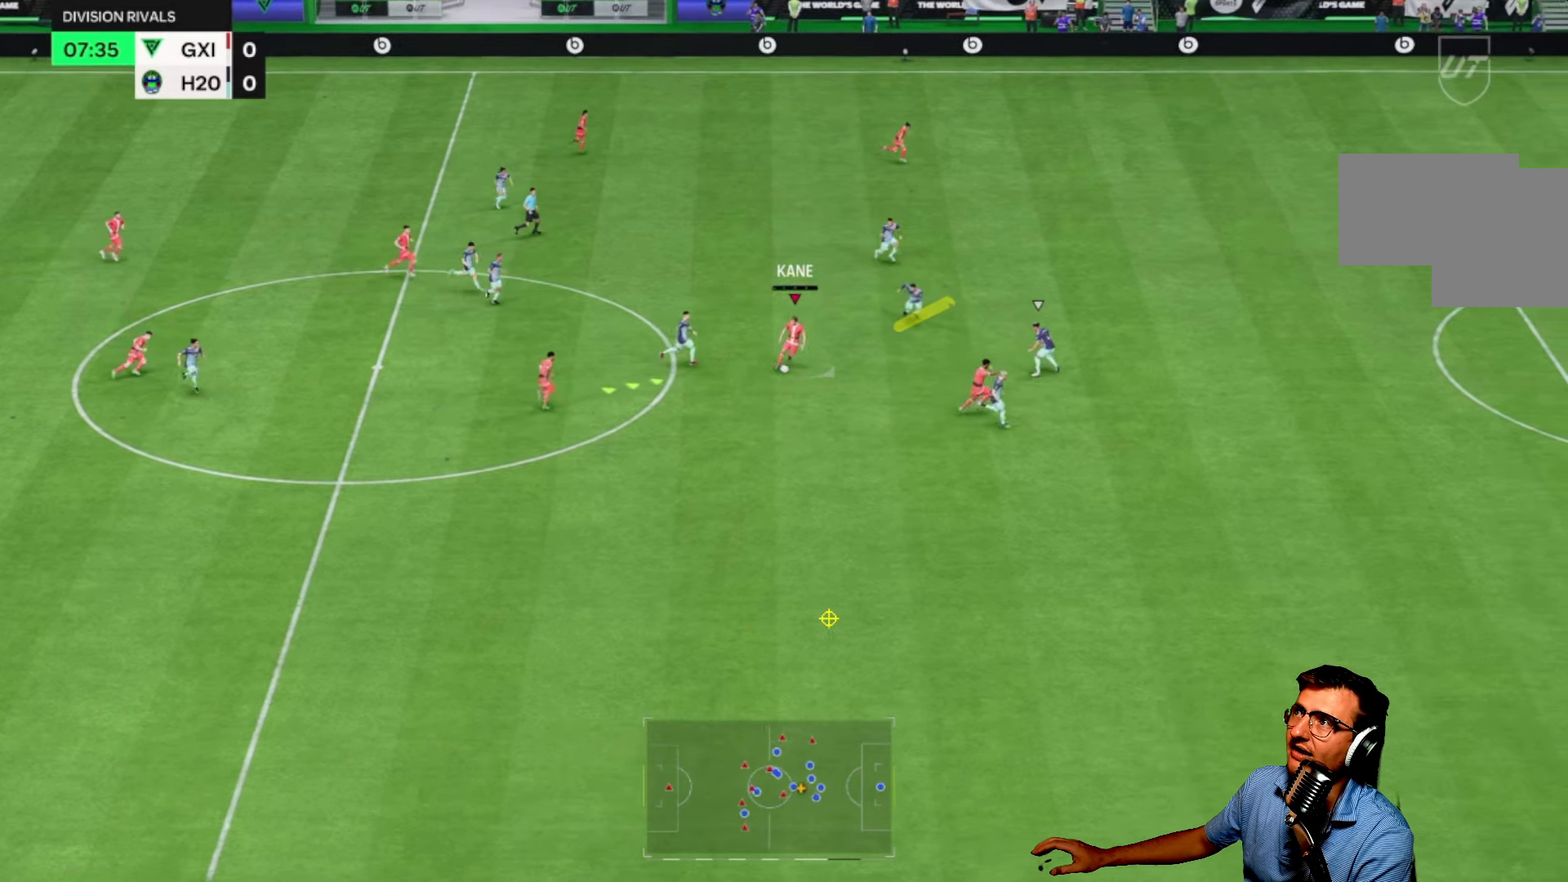
{"buttons": [], "events": [[33, "TRIANGLE", "up"]]}
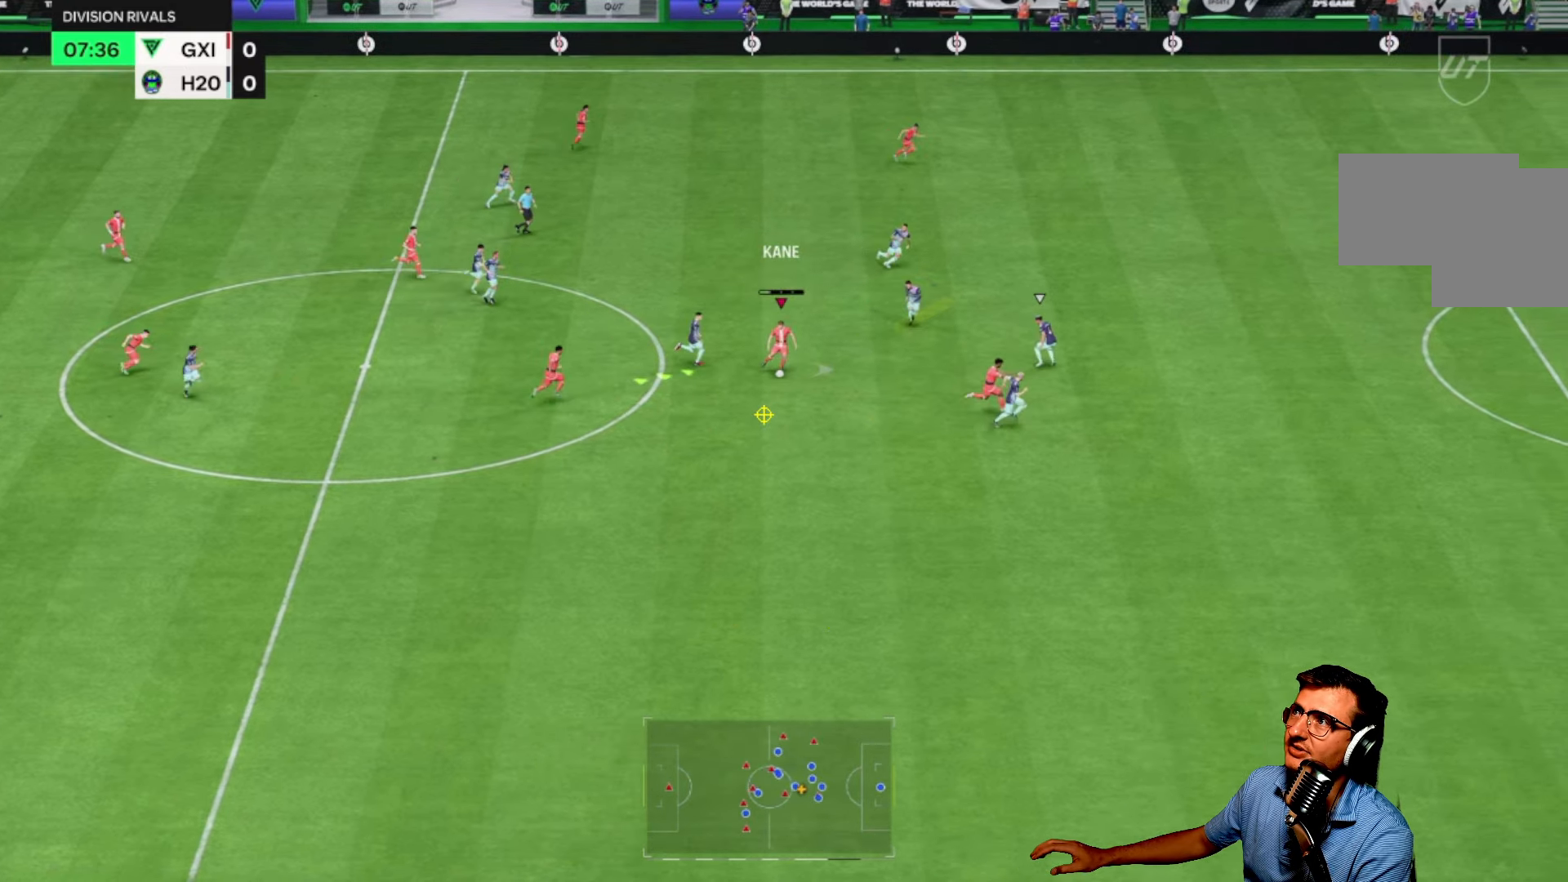
{"buttons": [], "events": []}
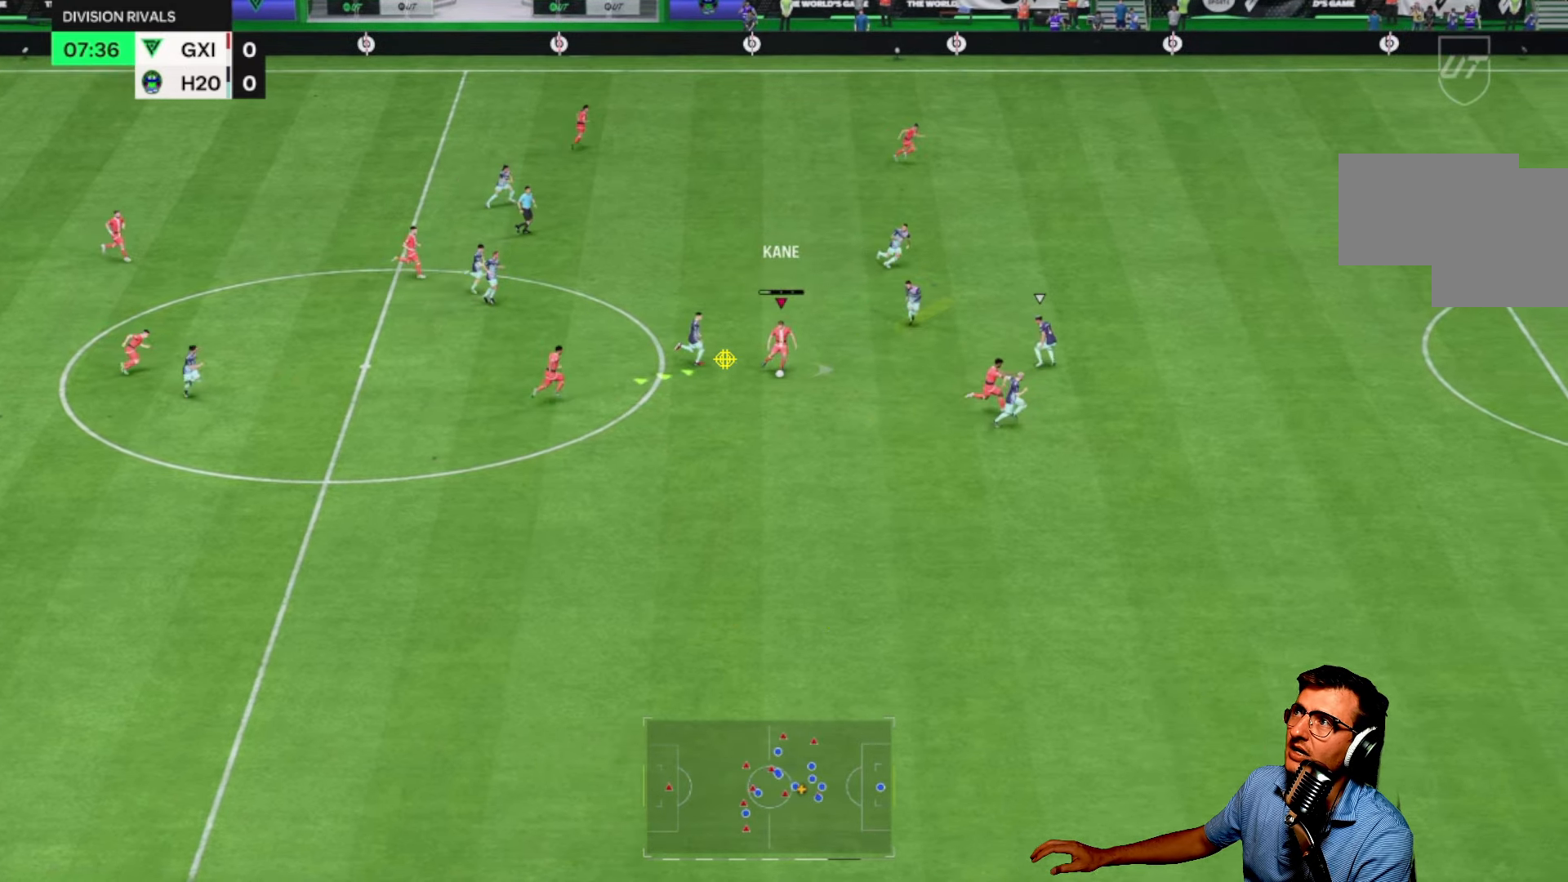
{"buttons": [], "events": []}
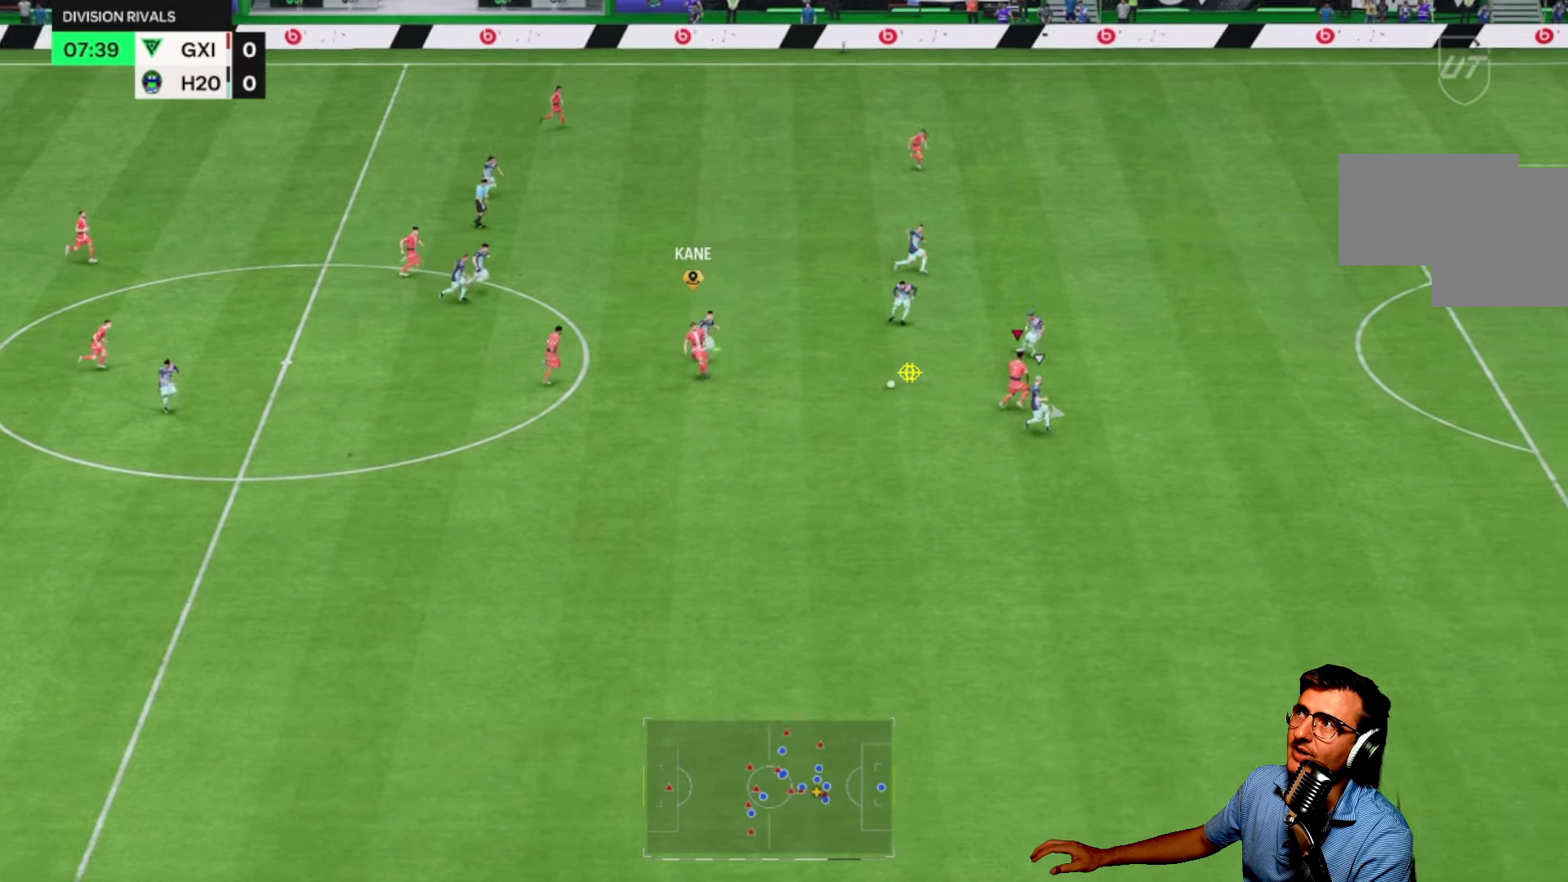
{"buttons": [], "events": []}
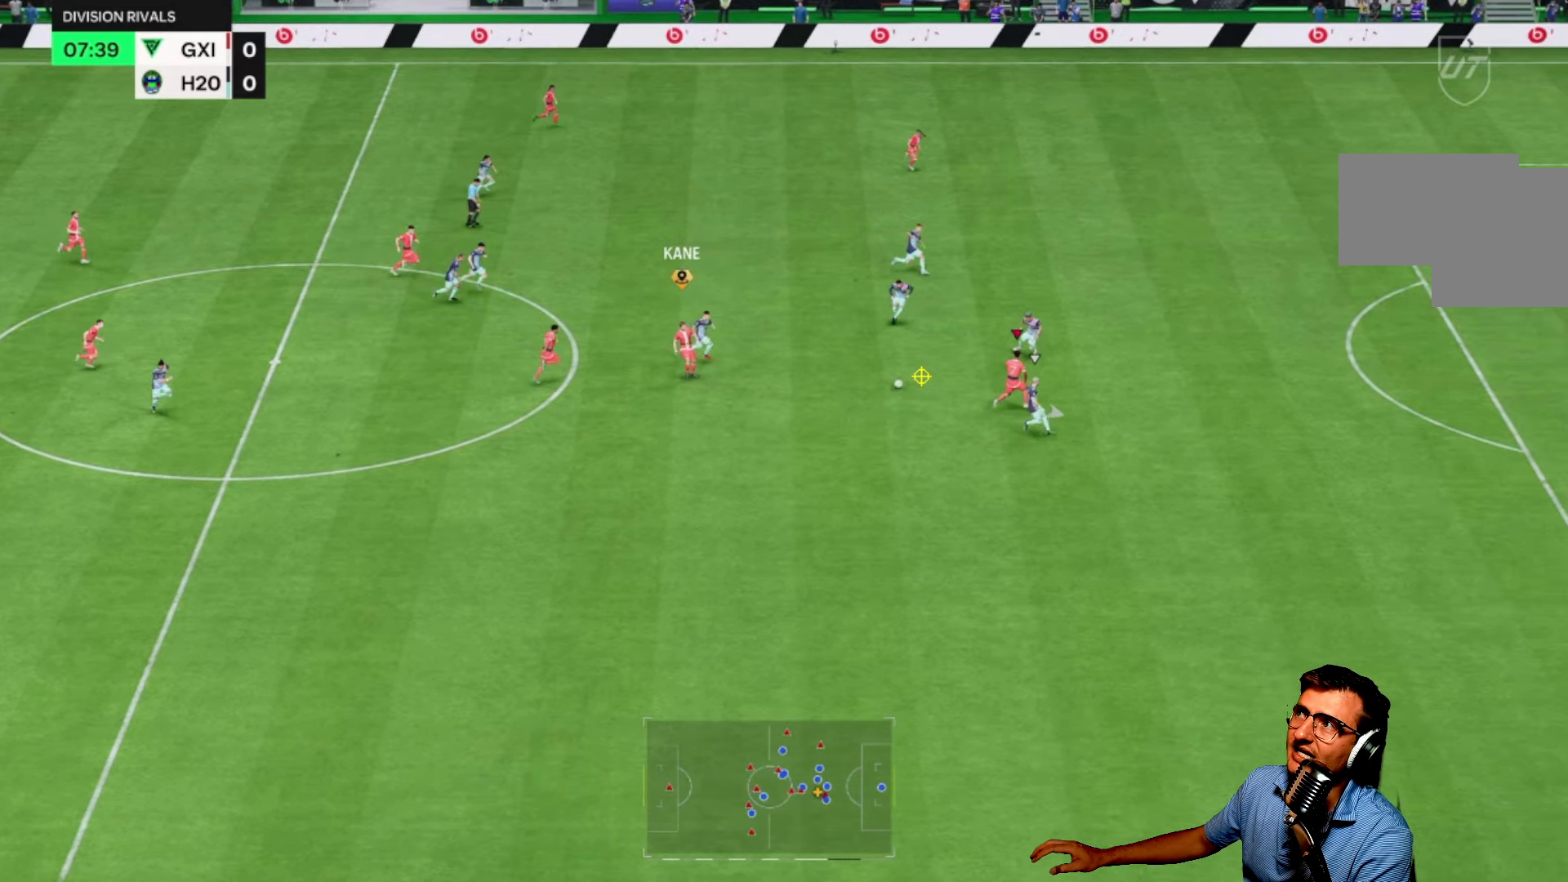
{"buttons": [], "events": []}
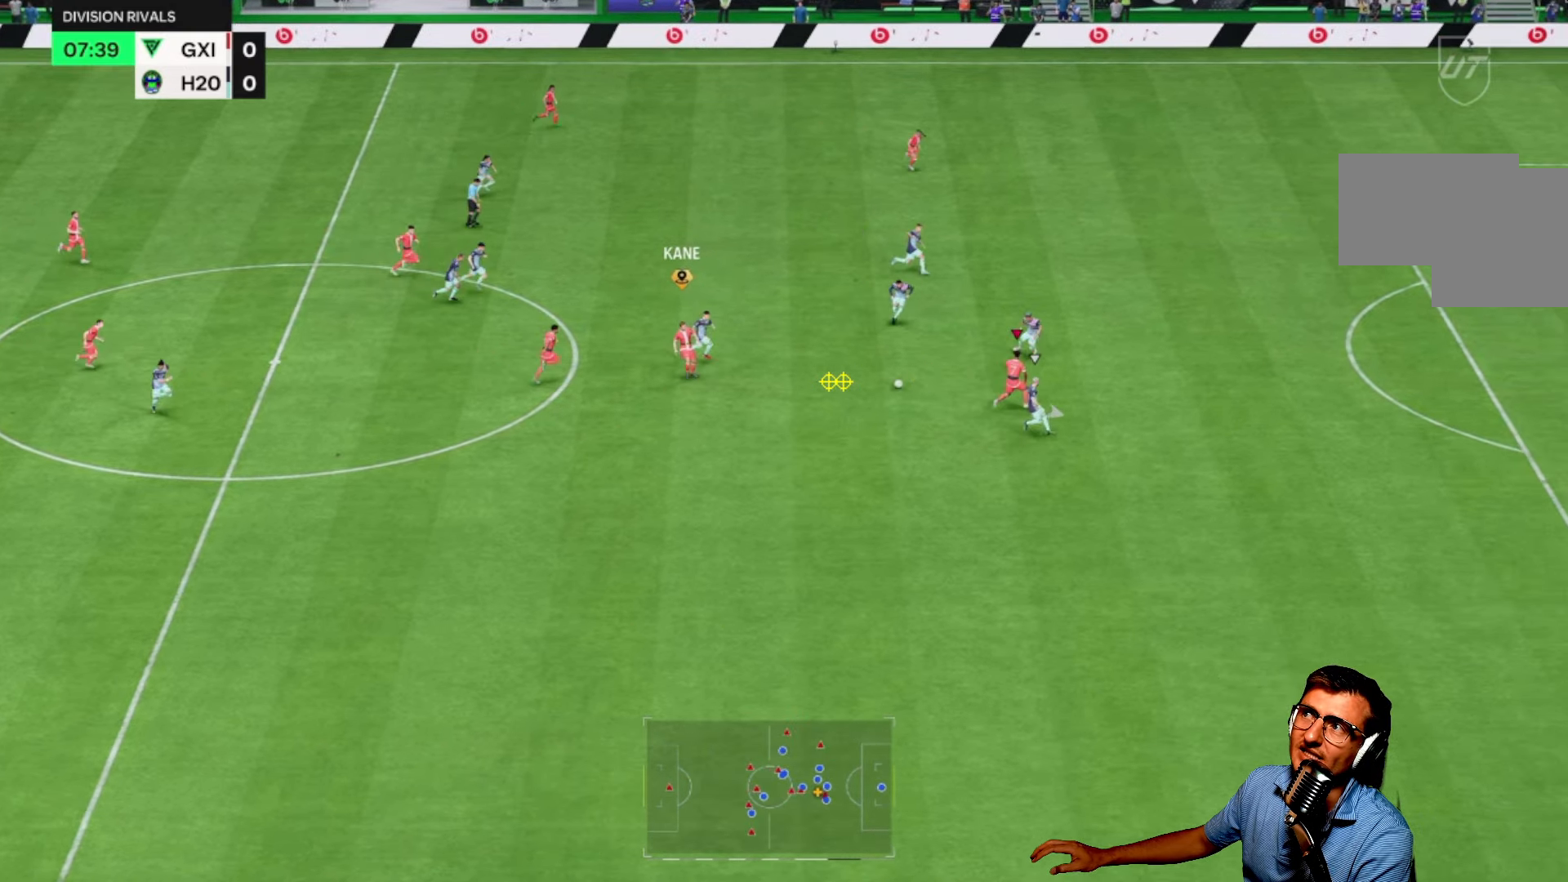
{"buttons": [], "events": []}
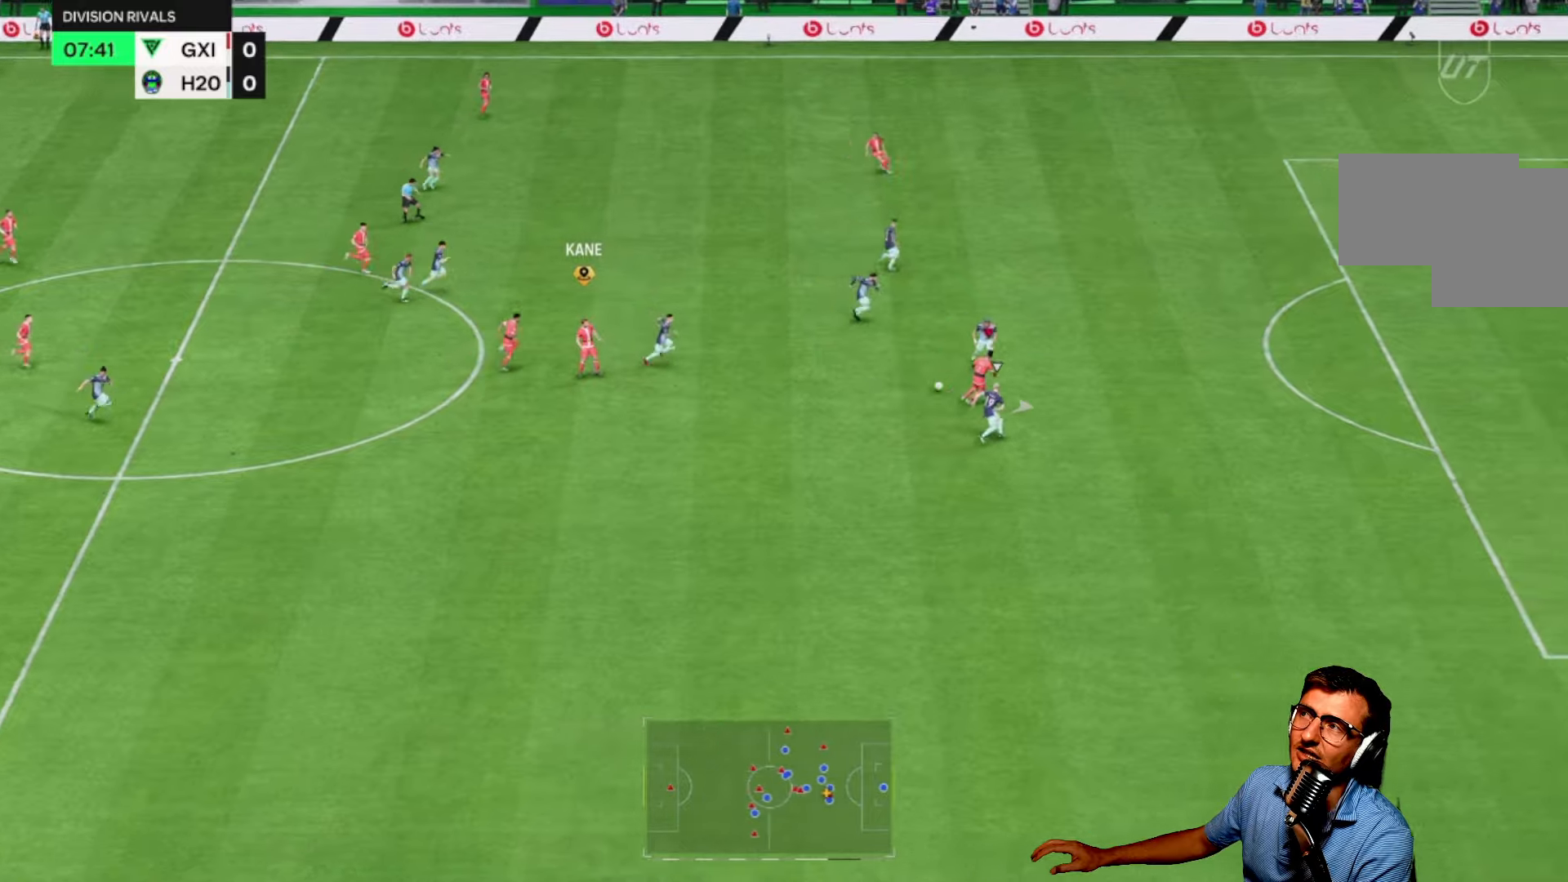
{"buttons": [], "events": []}
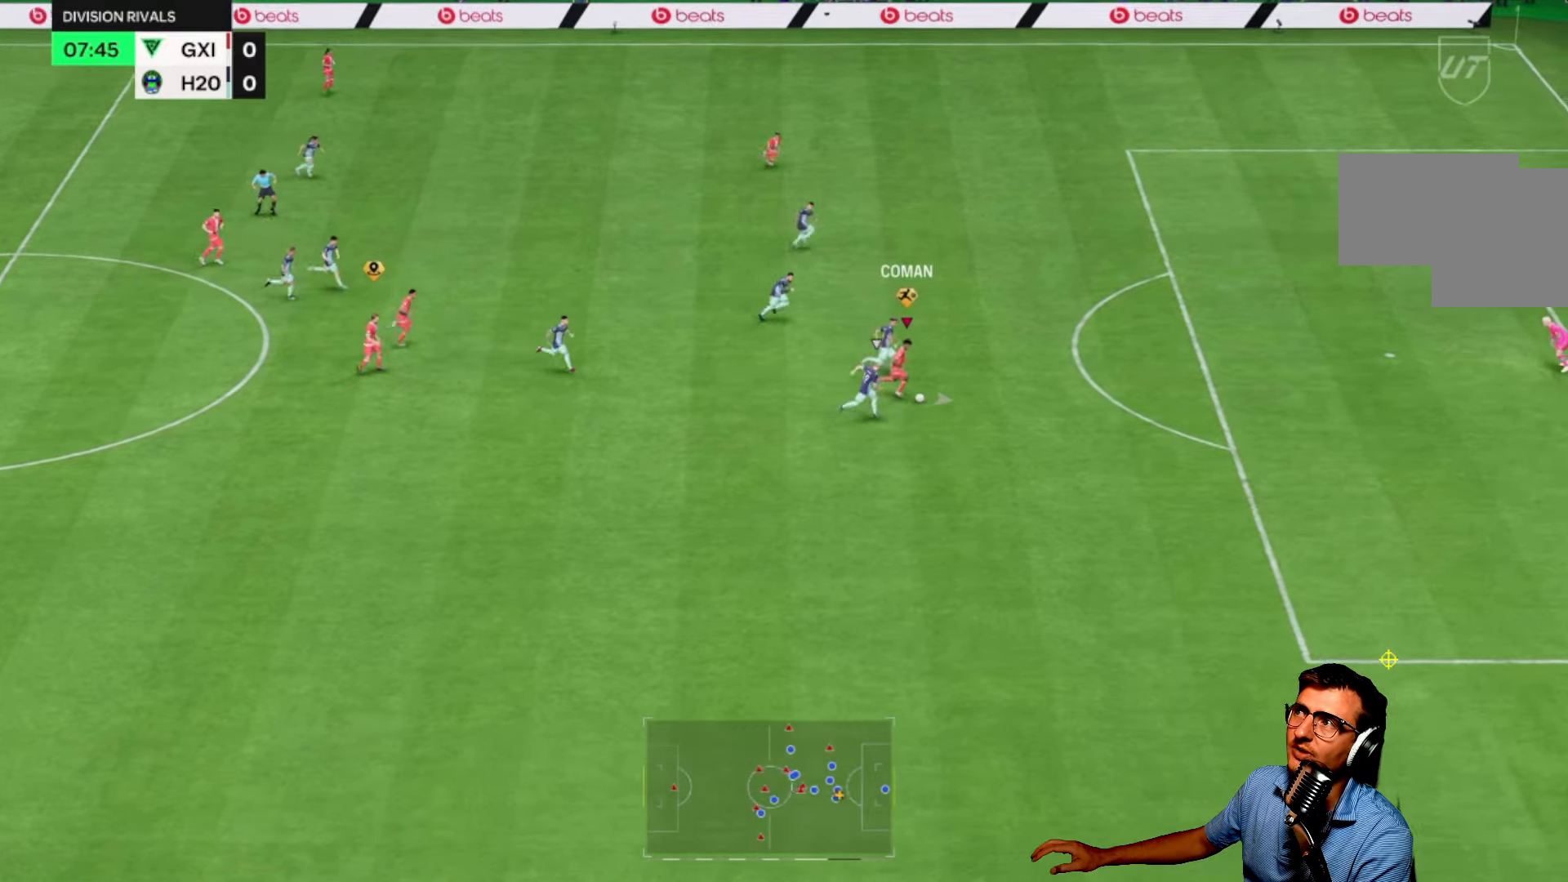
{"buttons": [], "events": []}
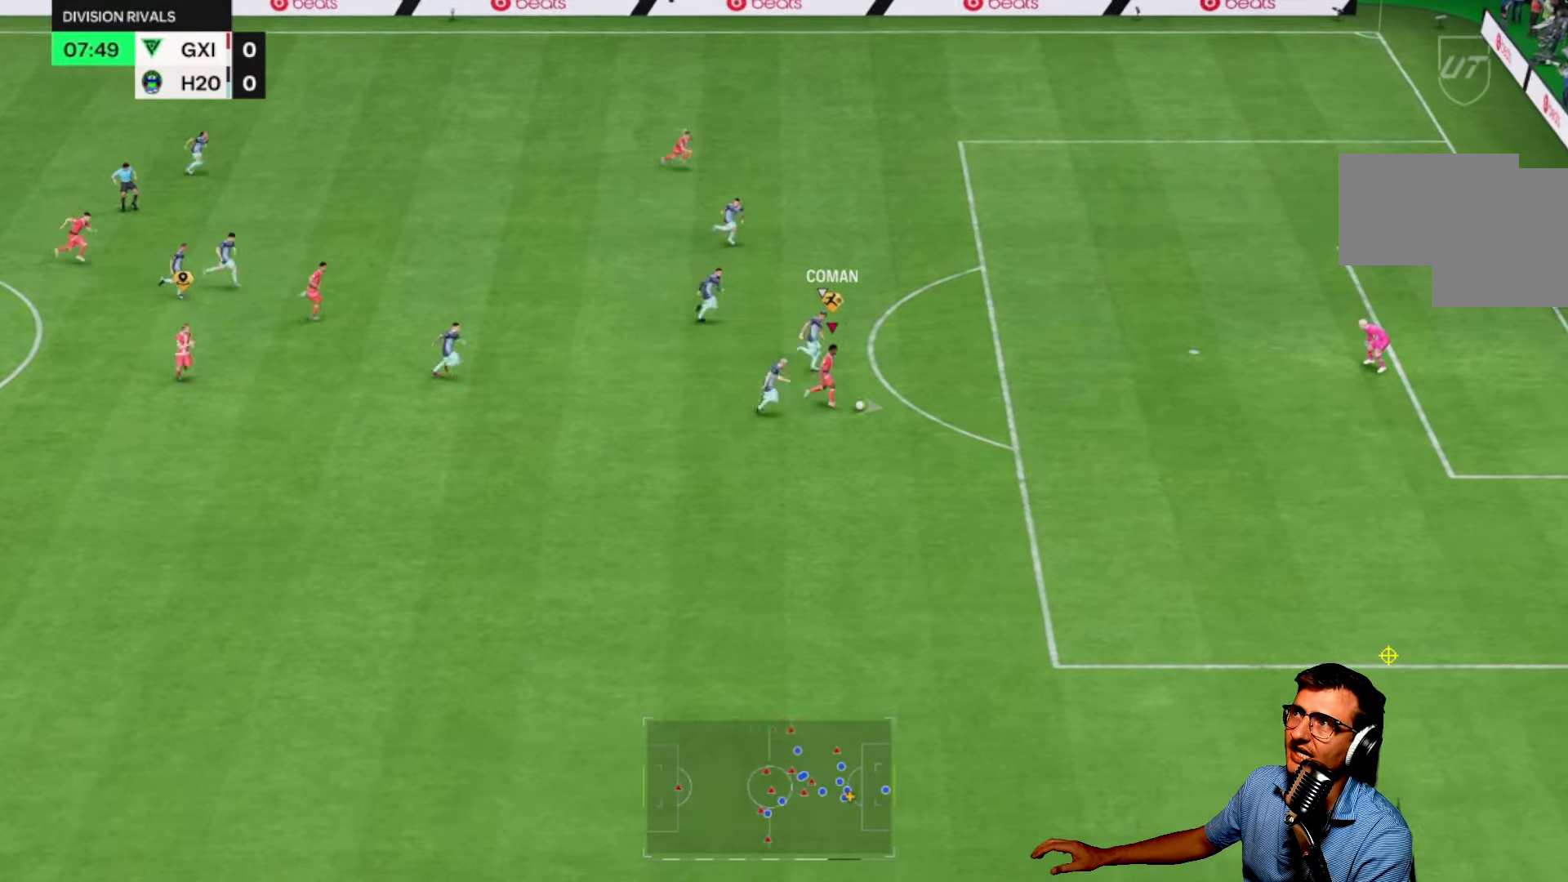
{"buttons": [], "events": []}
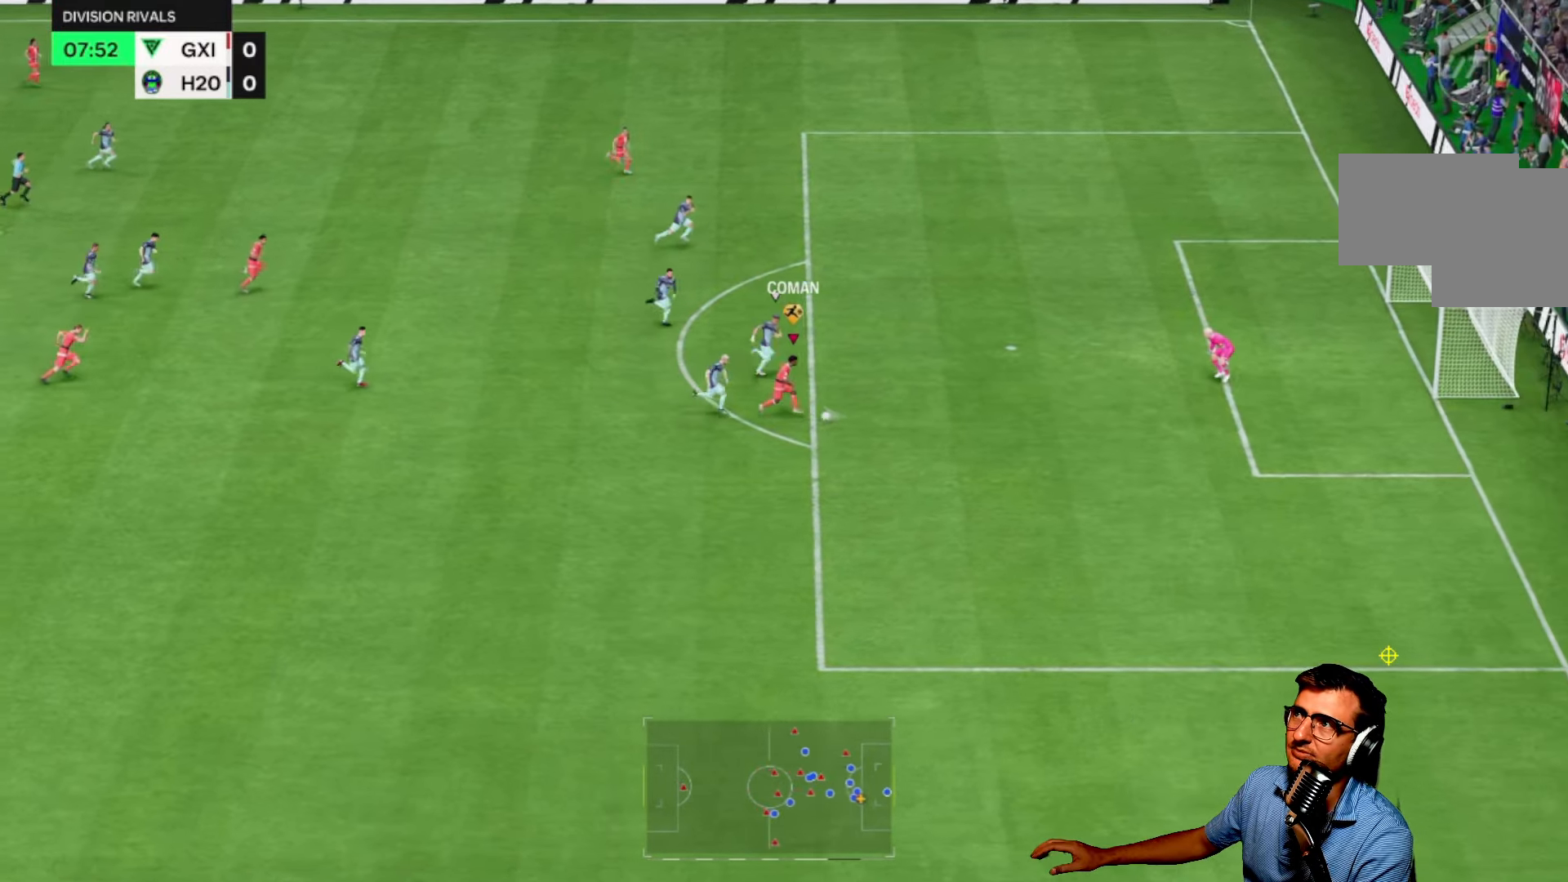
{"buttons": [], "events": []}
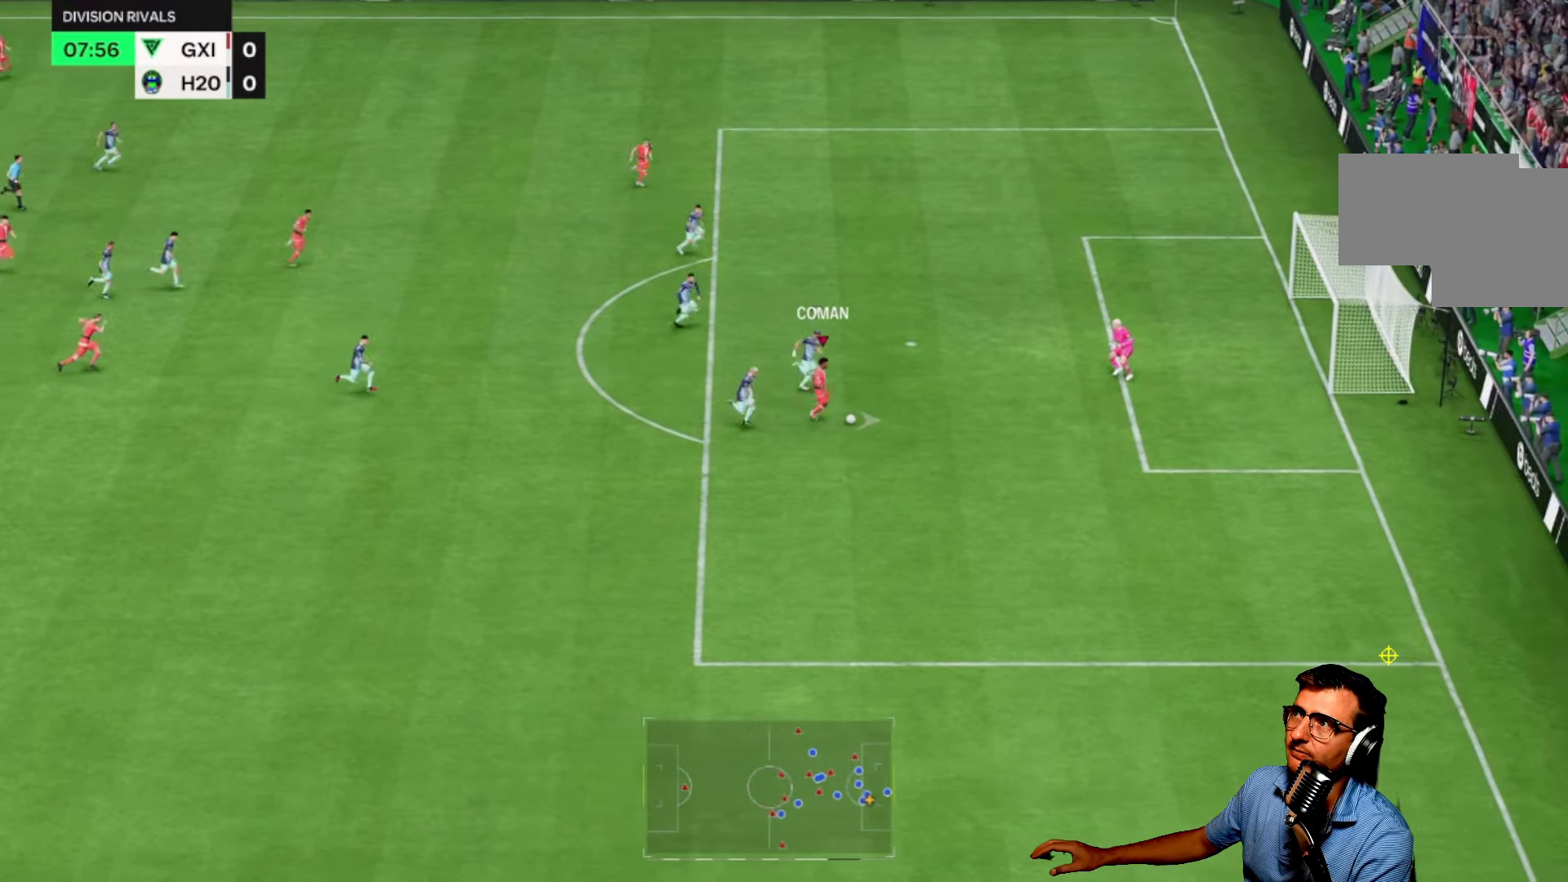
{"buttons": [], "events": [[100, "CIRCLE", "down"], [184, "CIRCLE", "up"]]}
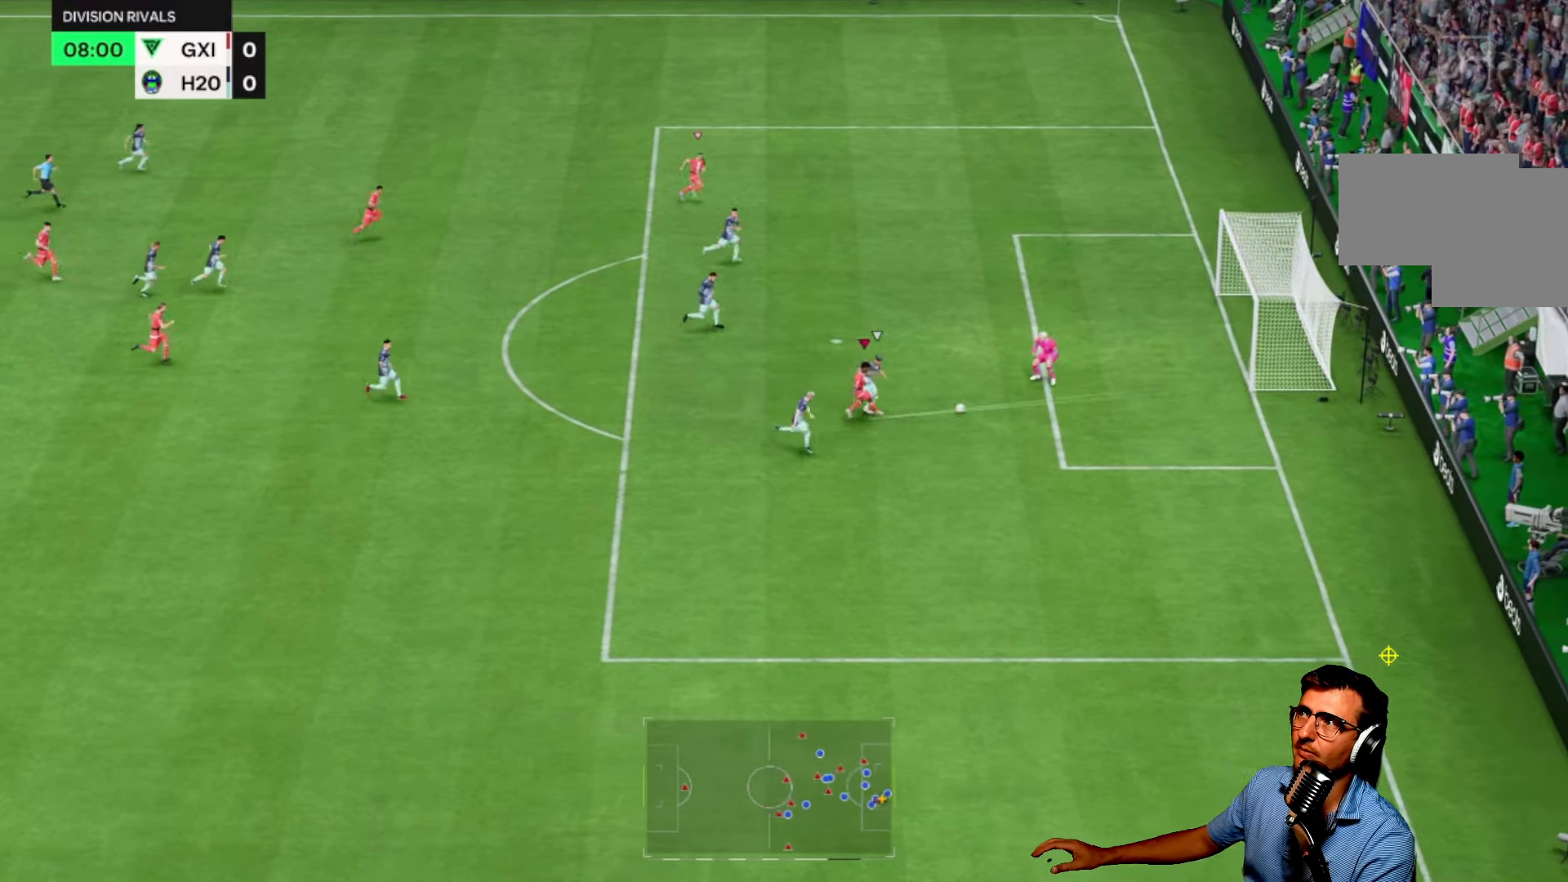
{"buttons": [], "events": []}
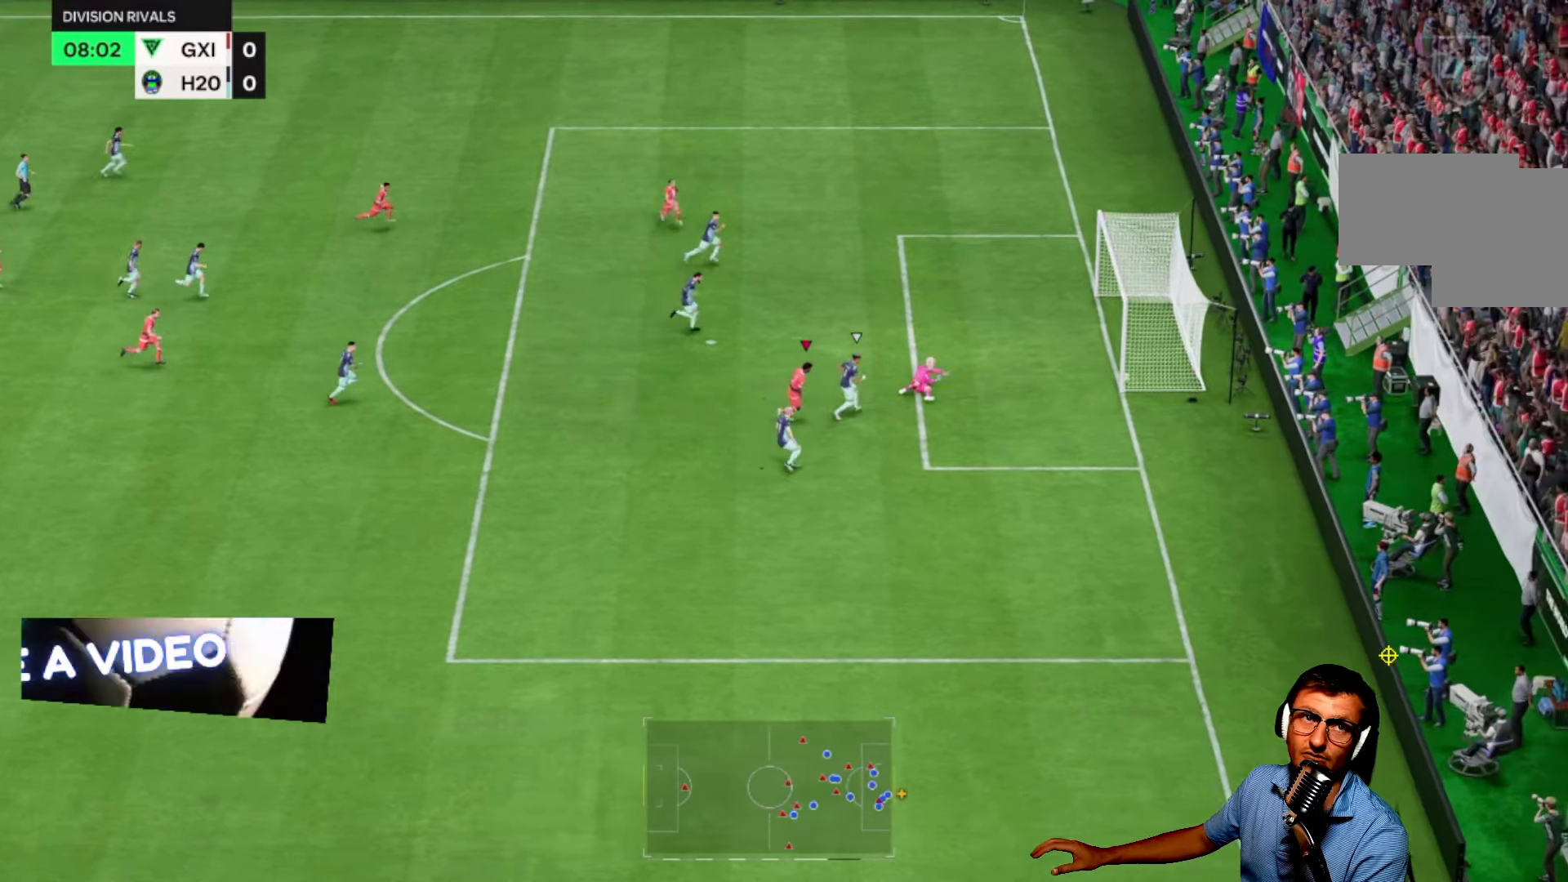
{"buttons": [], "events": [[284, "R1", "down"], [434, "R1", "up"]]}
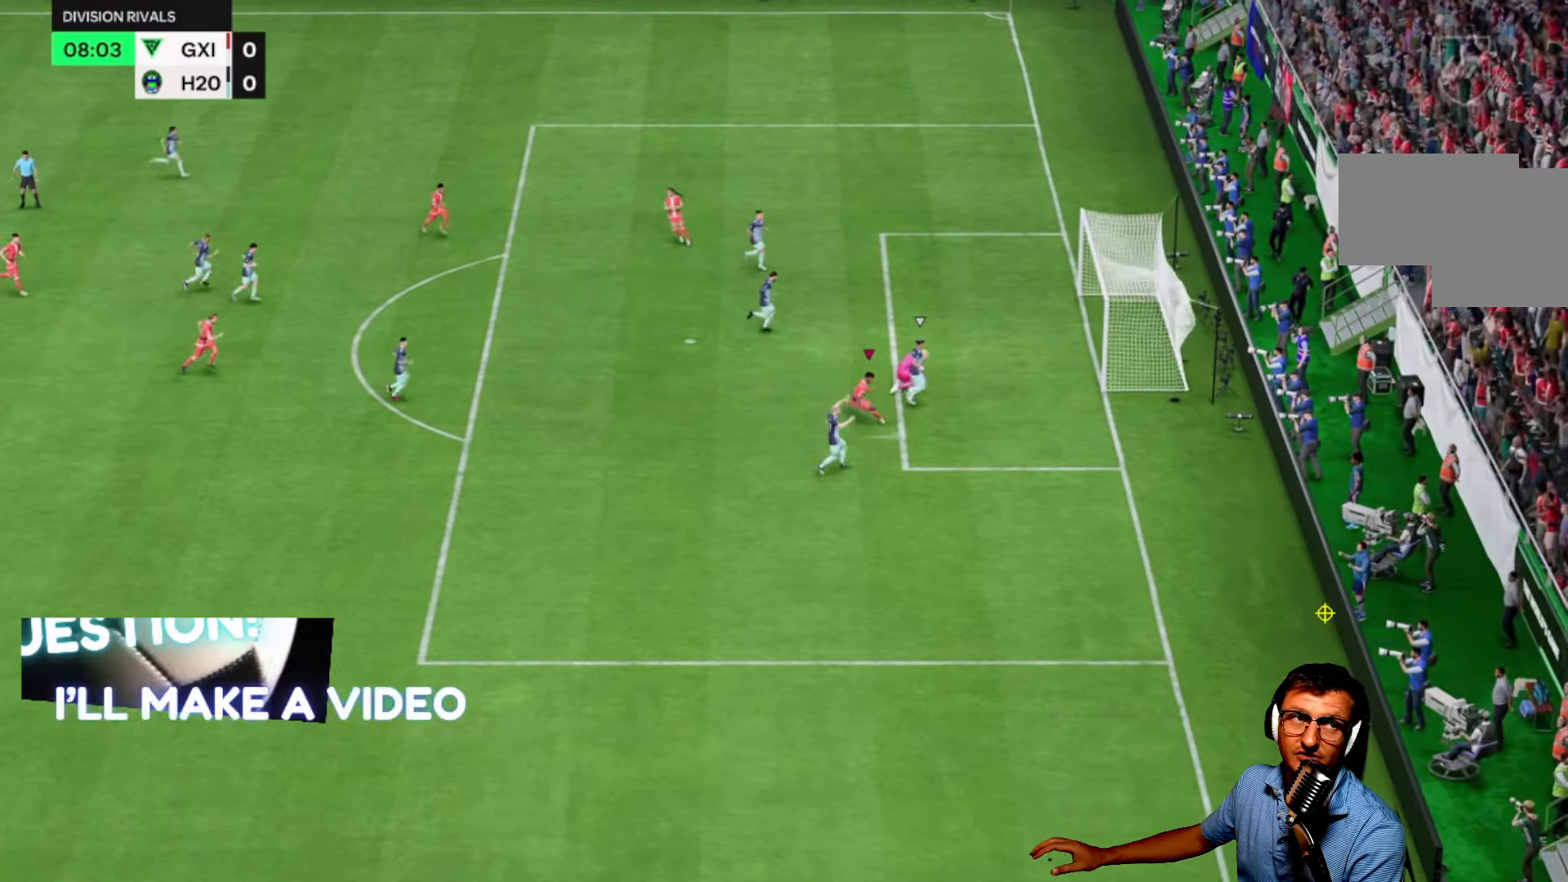
{"buttons": [], "events": [[34, "R1", "down"], [117, "R1", "up"], [200, "R1", "down"], [317, "R1", "up"]]}
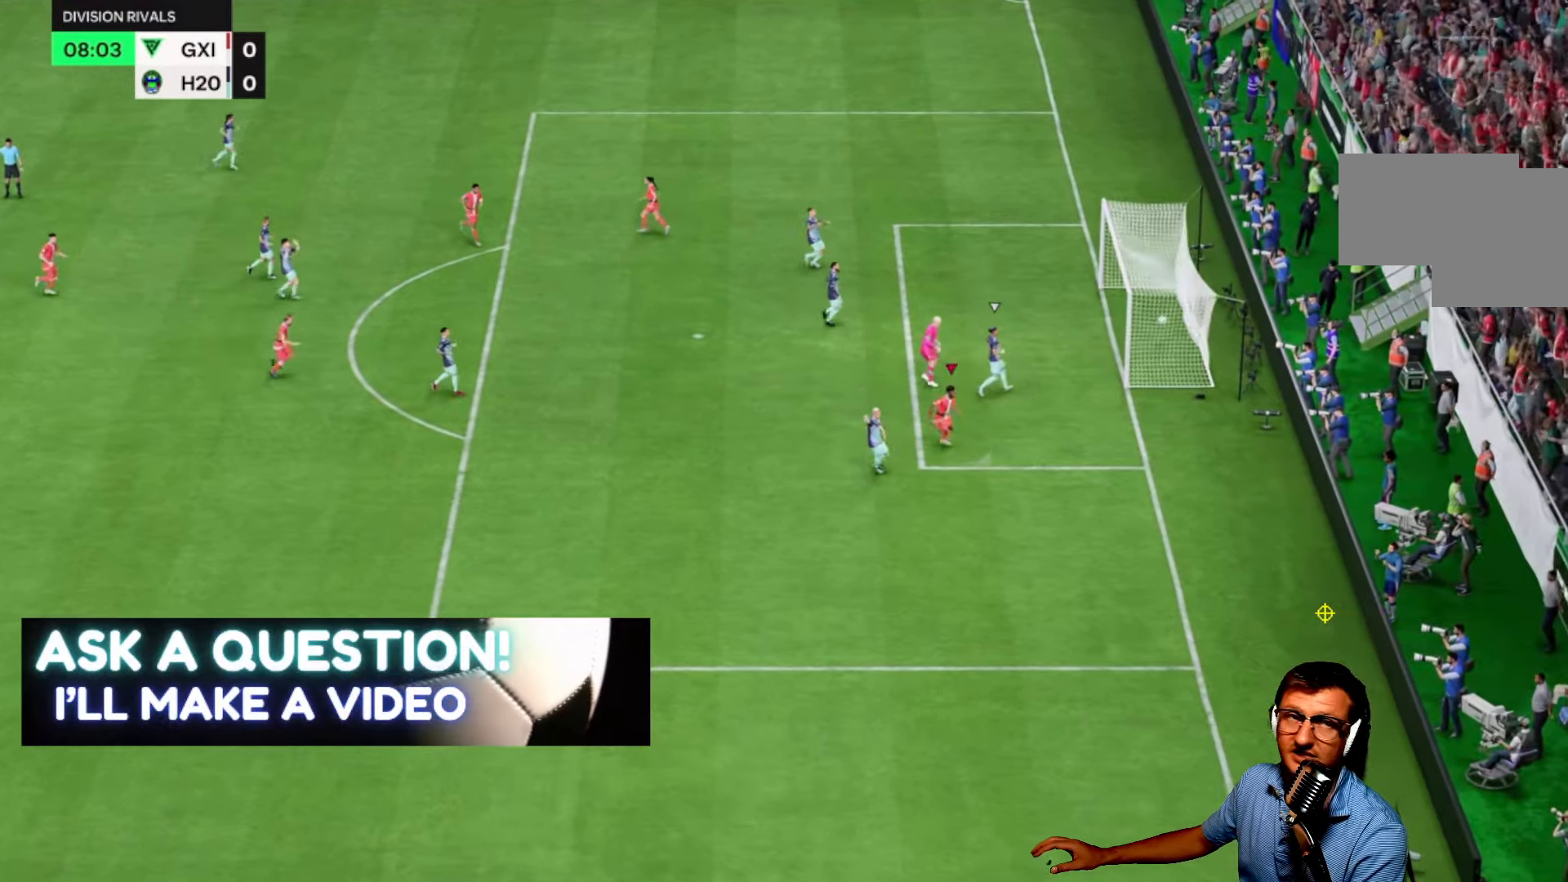
{"buttons": [], "events": [[233, "R1", "down"], [300, "R1", "up"]]}